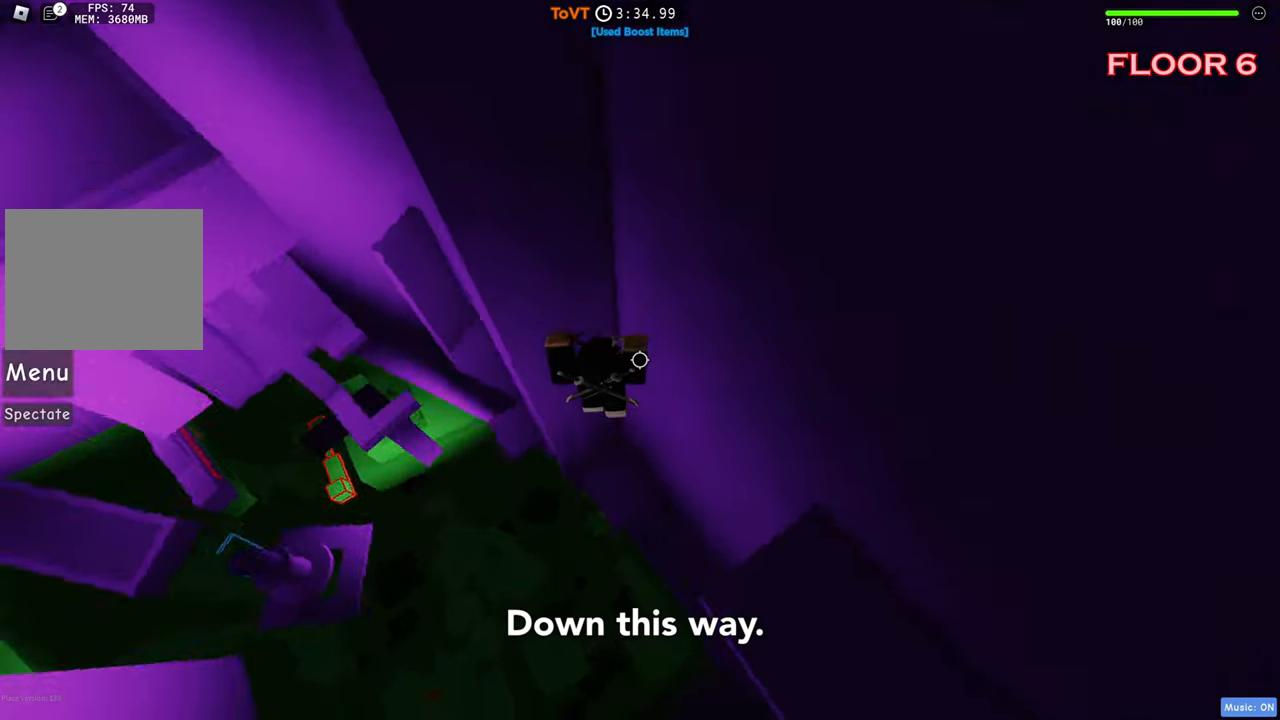
Gameplay with keyboard; each line is a JSON object with the keys held at the frame after it. "events" lists presses ("down") and releases ("up") of "a", "ctrl", "d", "e", "q", "s", "shift", "space" and "w" between this image and that frame as [ms after this image, input, new state], when the widget could be followed in between. No other keys are recorded. Mouse input is not recorded.
{"keys": ["a"], "events": [[233, "a", "down"], [300, "w", "up"]]}
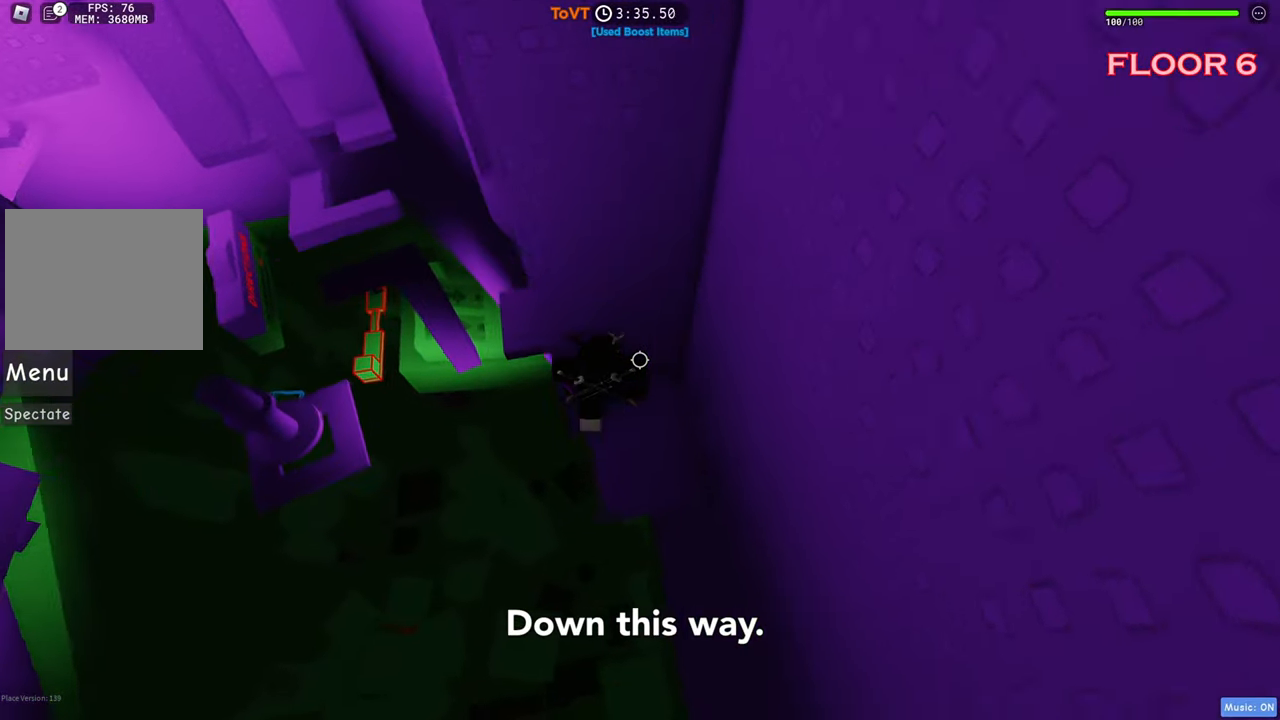
{"keys": ["a"], "events": [[100, "space", "down"], [250, "space", "up"]]}
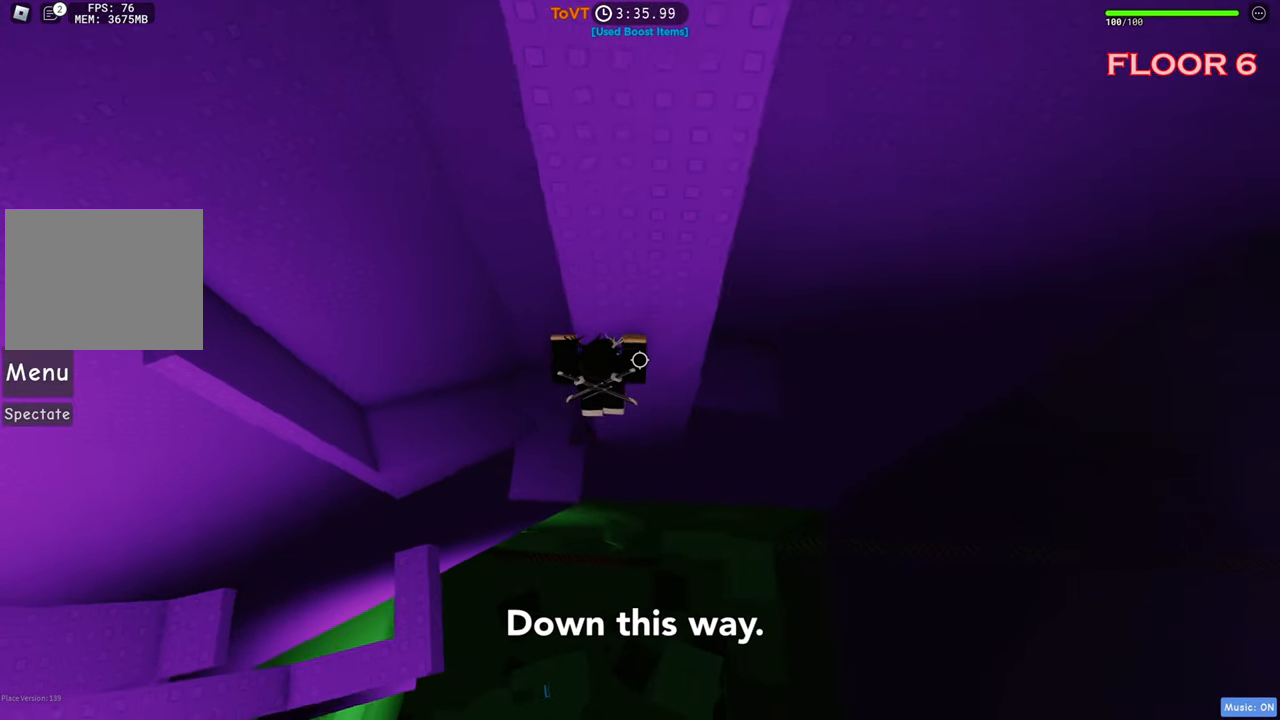
{"keys": ["w"], "events": [[100, "w", "down"], [250, "a", "up"], [283, "space", "down"], [450, "space", "up"]]}
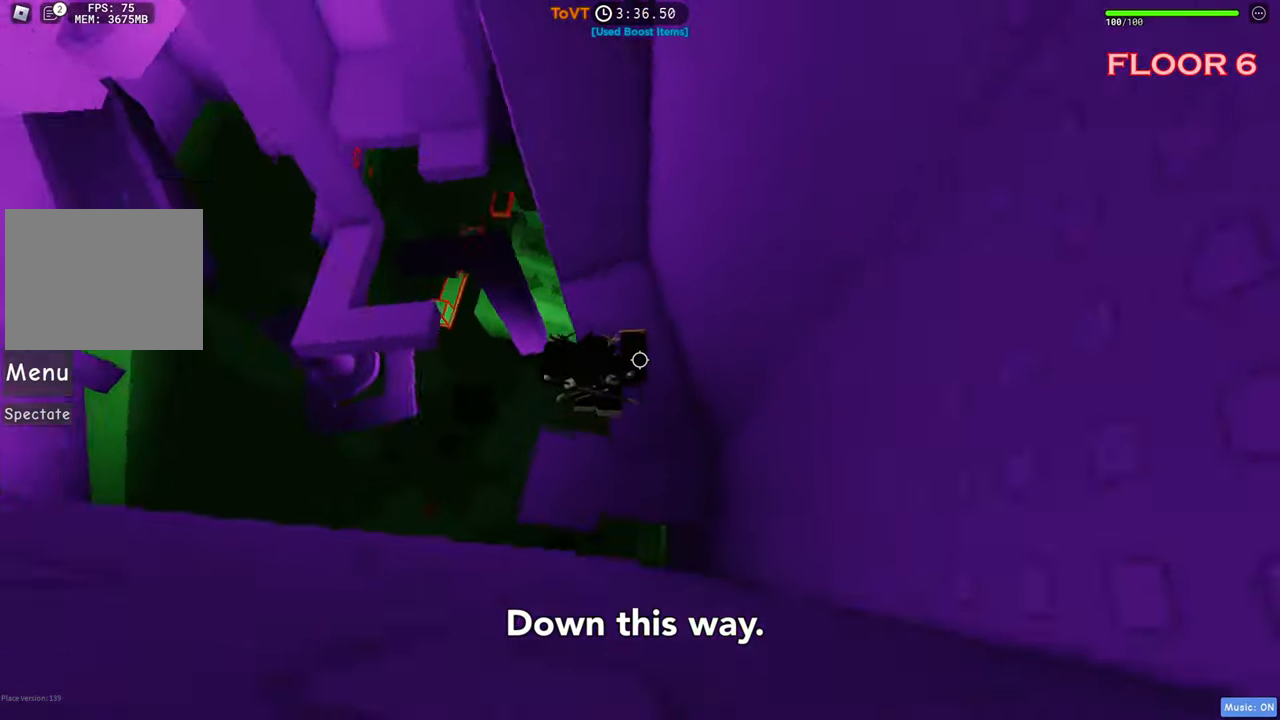
{"keys": ["a", "space"], "events": [[333, "a", "down"], [350, "w", "up"], [450, "space", "down"]]}
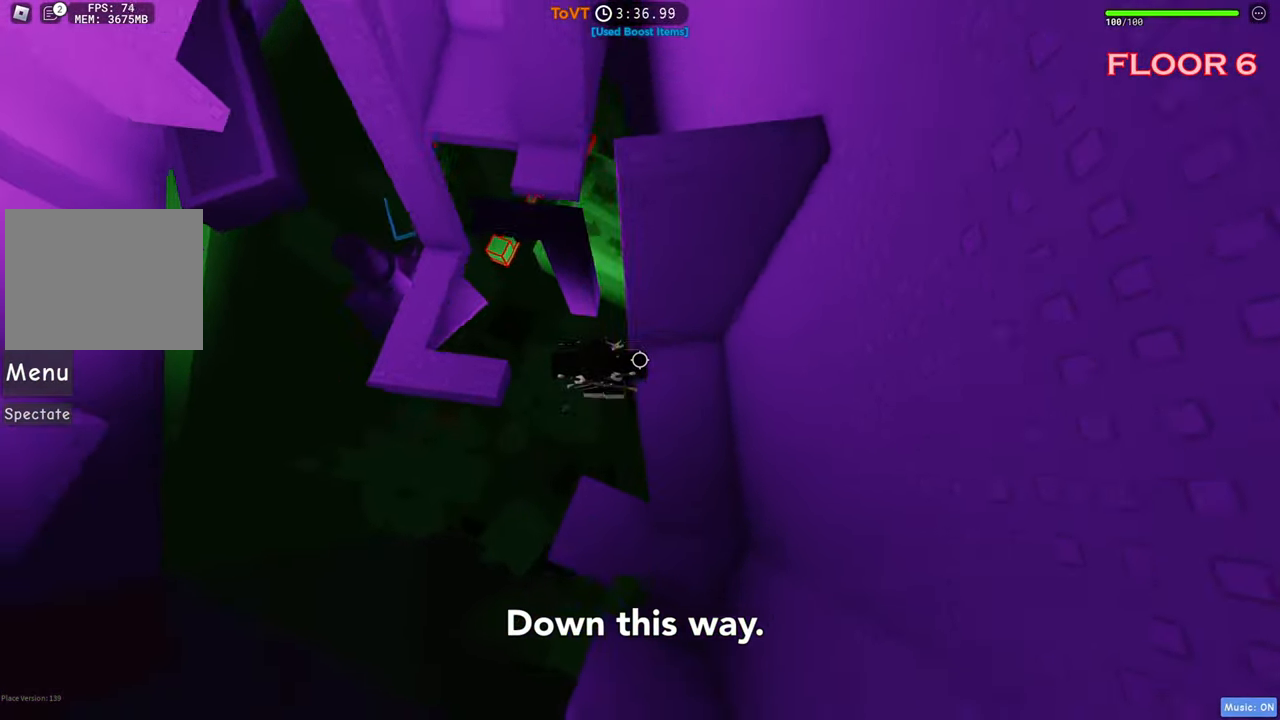
{"keys": ["a", "space"], "events": [[67, "space", "up"], [417, "space", "down"]]}
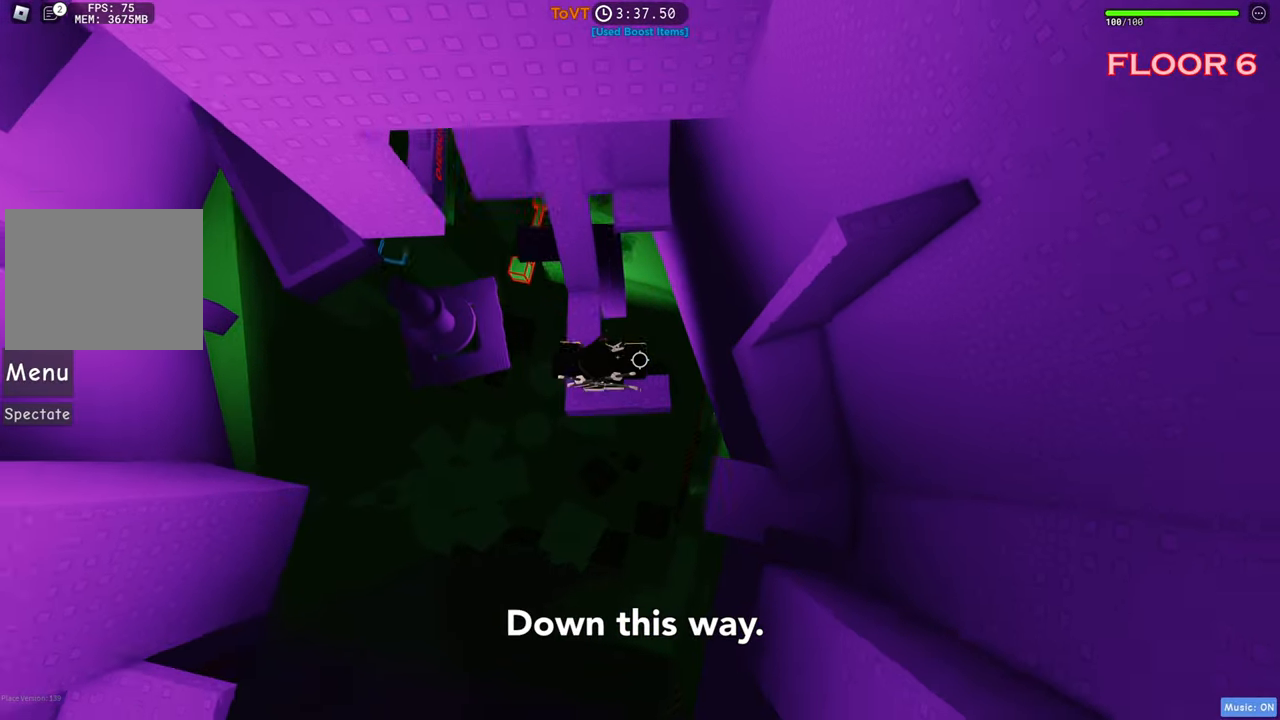
{"keys": ["d", "w"], "events": [[17, "a", "up"], [100, "space", "up"], [117, "w", "down"], [484, "d", "down"]]}
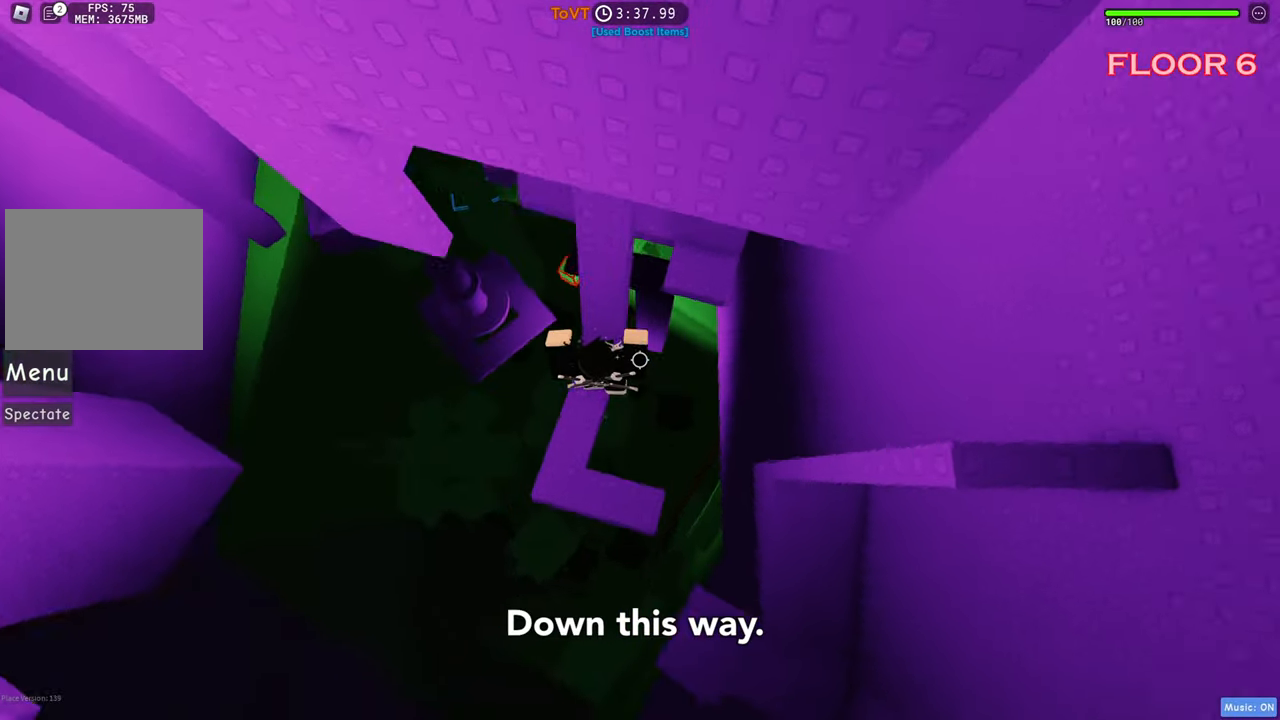
{"keys": ["w"], "events": [[17, "w", "up"], [100, "space", "down"], [250, "w", "down"], [284, "space", "up"], [467, "d", "up"]]}
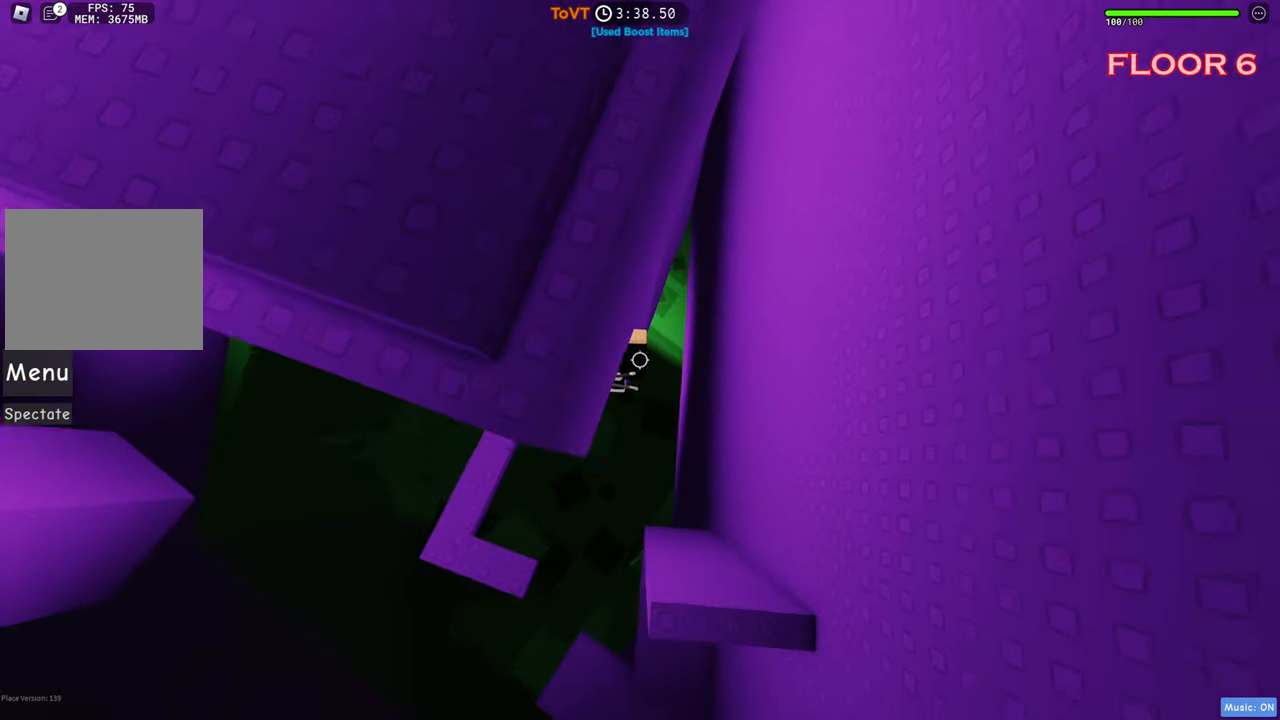
{"keys": ["a", "w"], "events": [[250, "a", "down"], [284, "space", "down"], [484, "space", "up"]]}
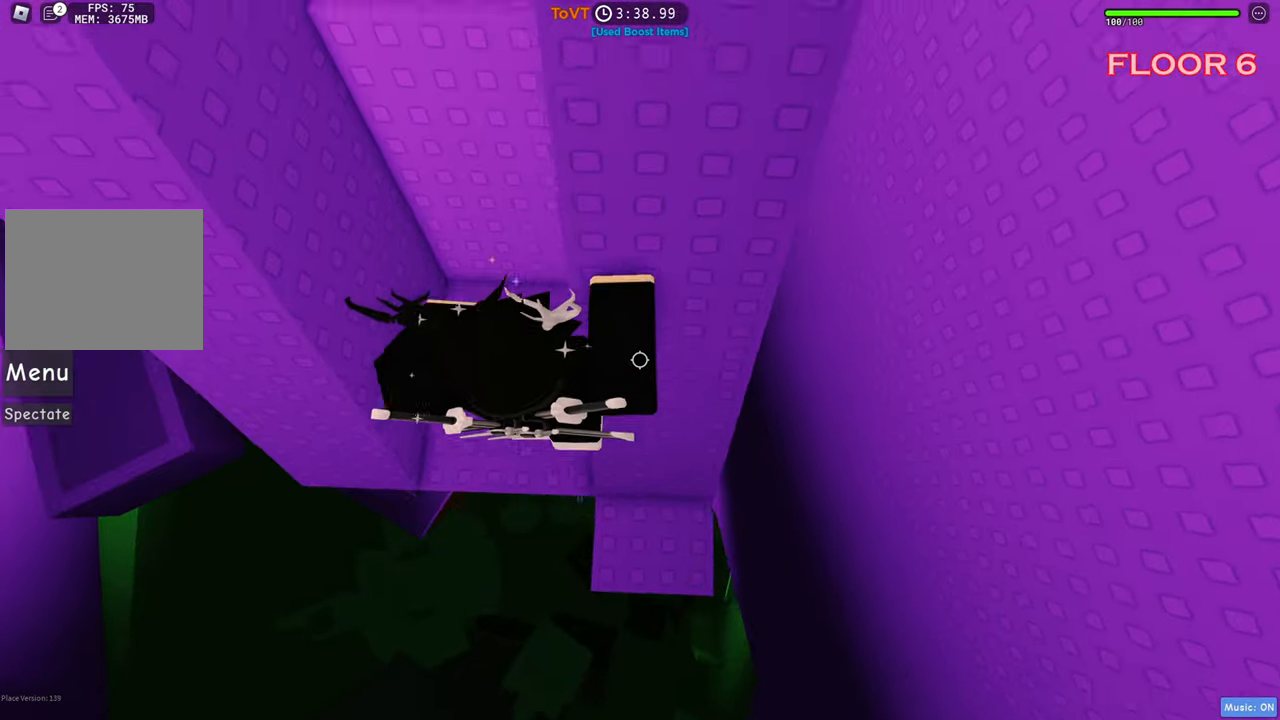
{"keys": ["w"], "events": [[300, "a", "up"]]}
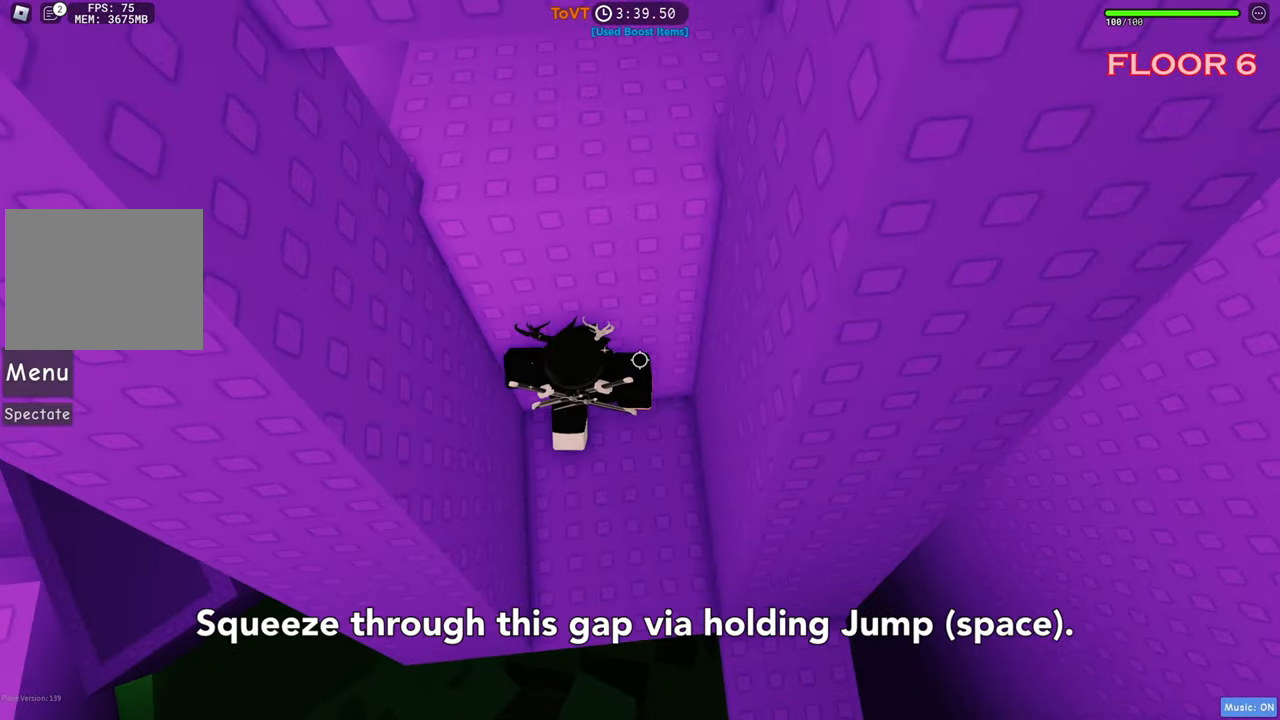
{"keys": ["w"], "events": [[350, "space", "down"], [484, "space", "up"]]}
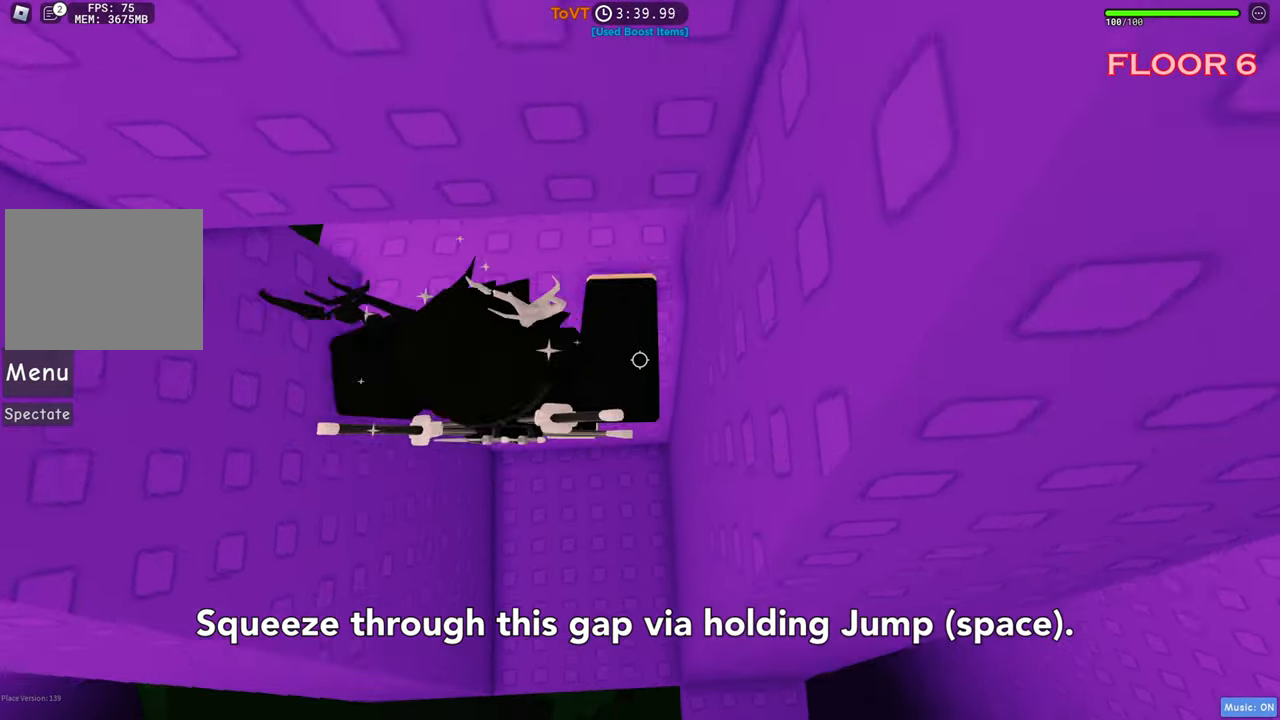
{"keys": ["w"], "events": [[84, "w", "up"], [217, "w", "down"], [400, "w", "up"], [450, "w", "down"]]}
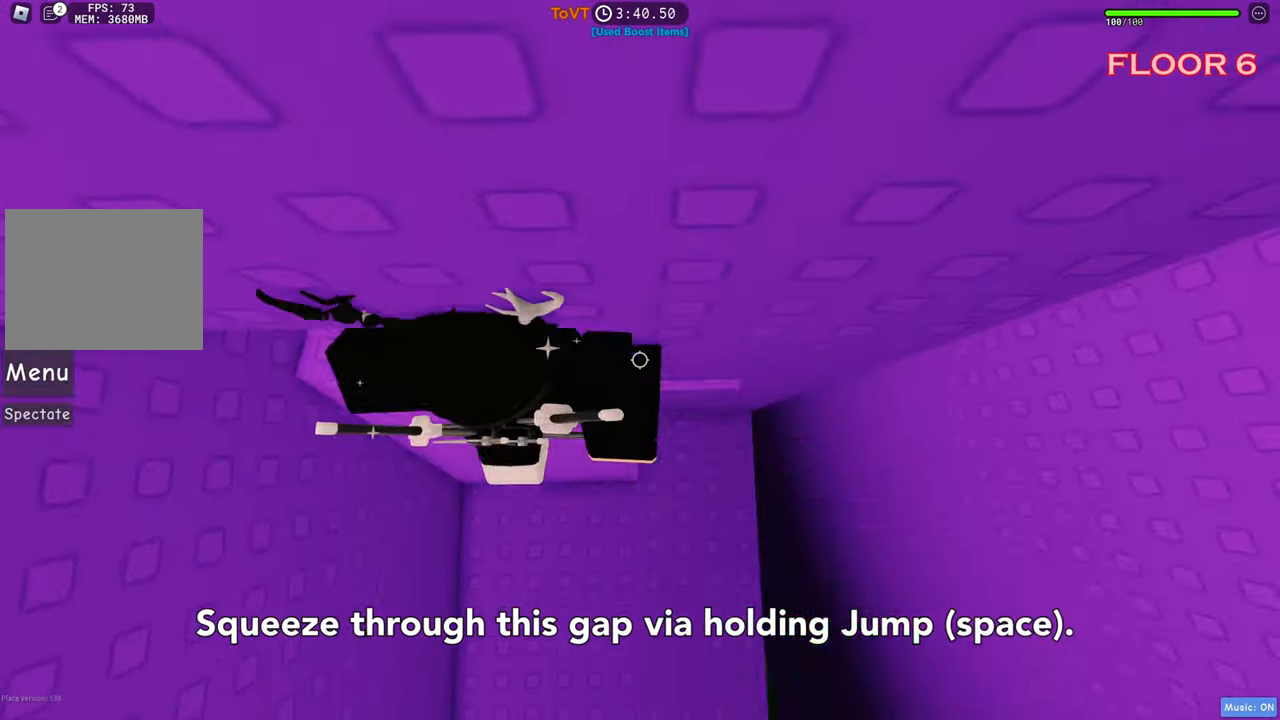
{"keys": ["w"], "events": [[250, "space", "down"], [367, "space", "up"]]}
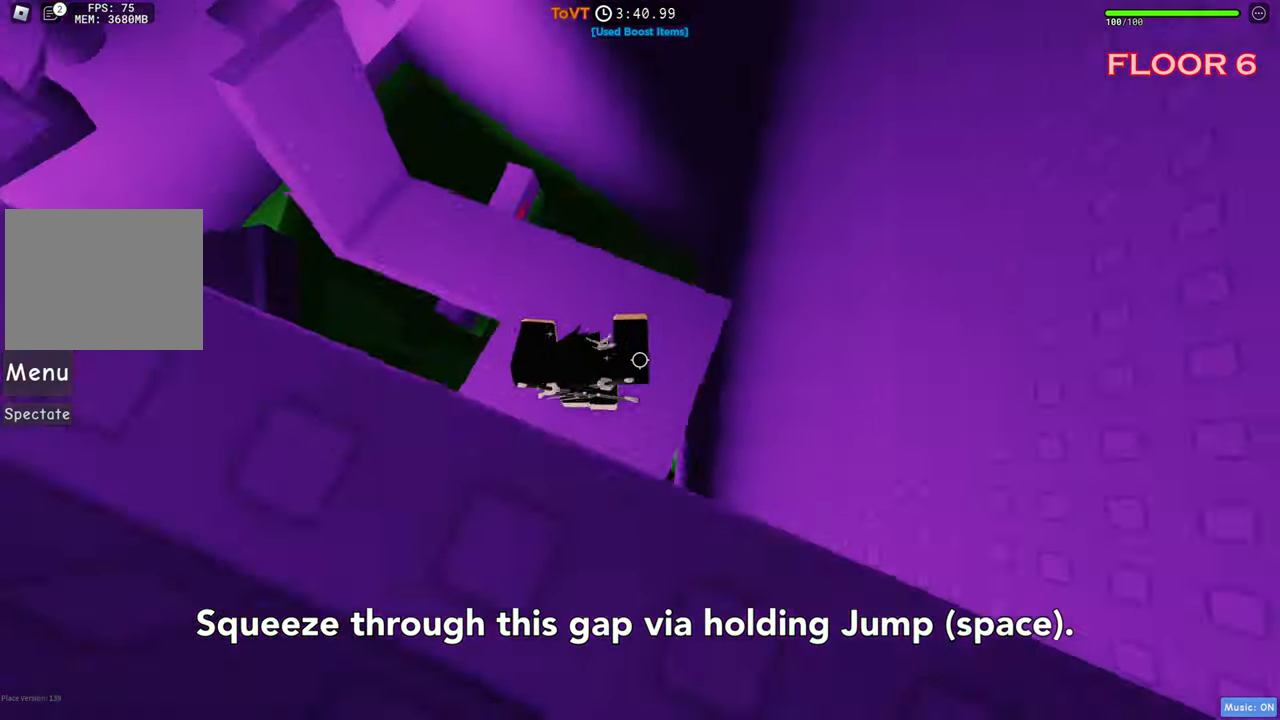
{"keys": ["w"], "events": []}
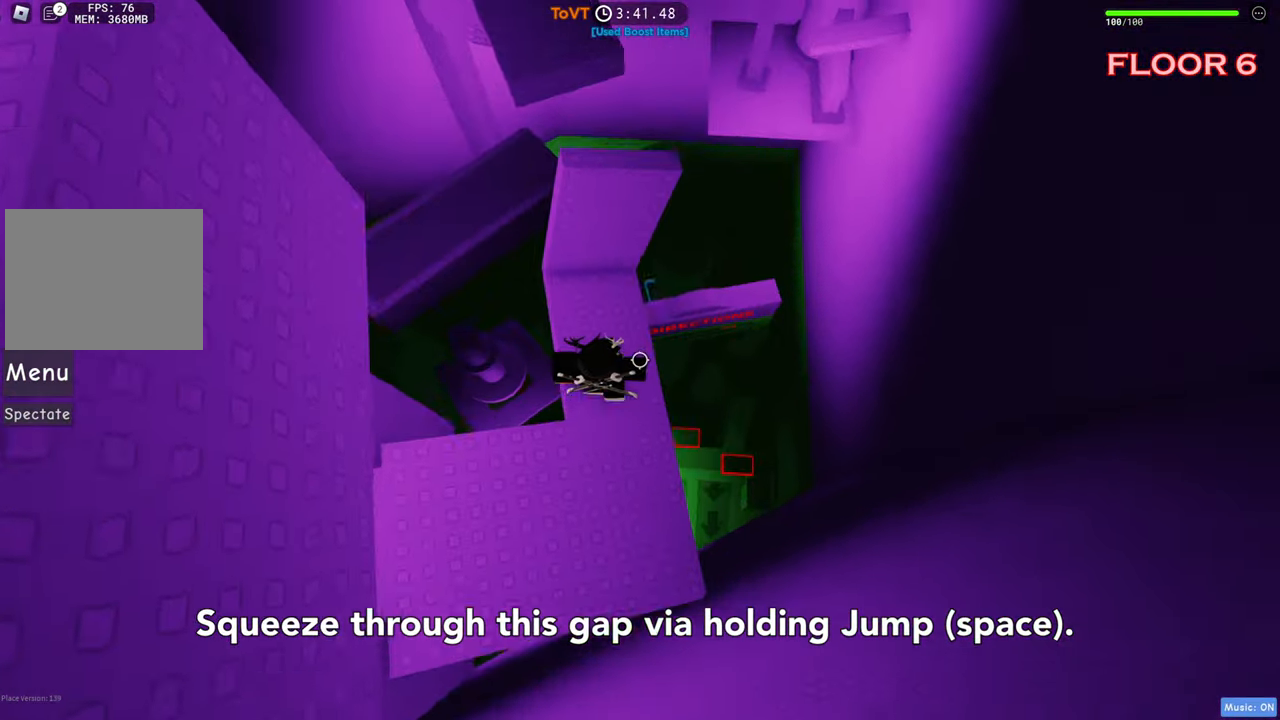
{"keys": [], "events": [[34, "a", "down"], [150, "space", "down"], [284, "space", "up"], [367, "a", "up"], [467, "w", "up"]]}
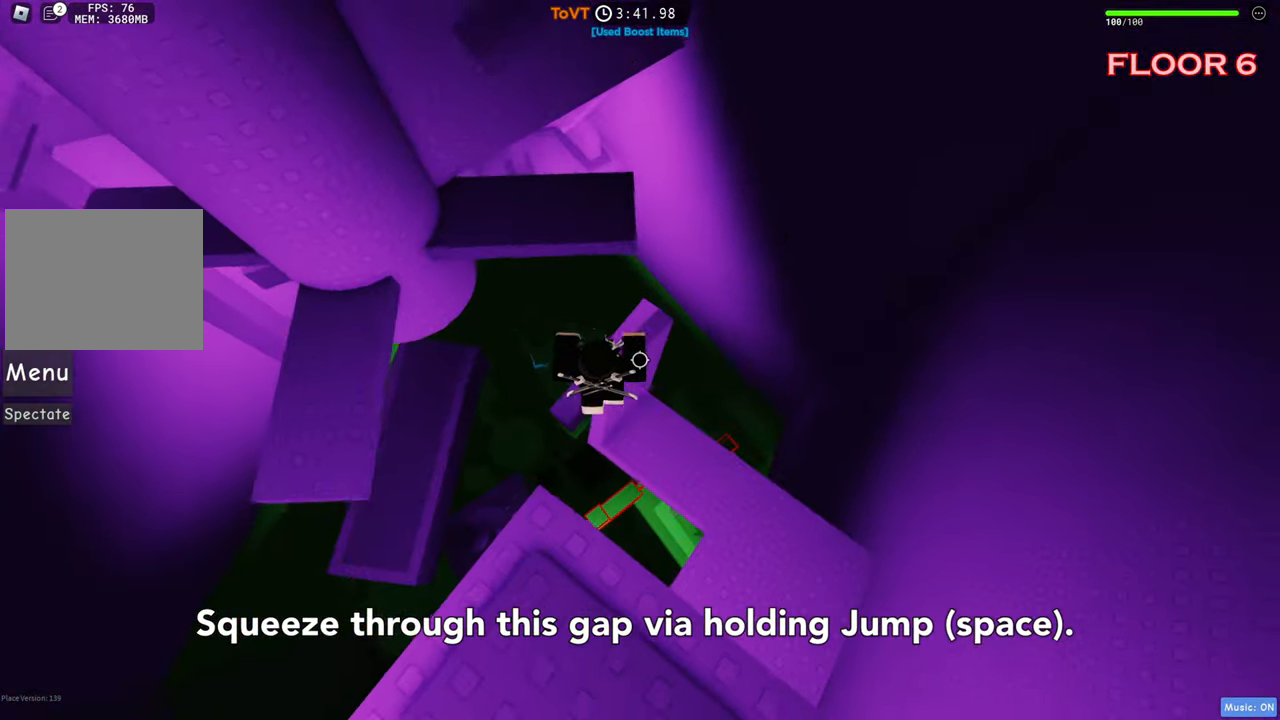
{"keys": ["w"], "events": [[200, "w", "down"], [316, "space", "down"], [483, "space", "up"]]}
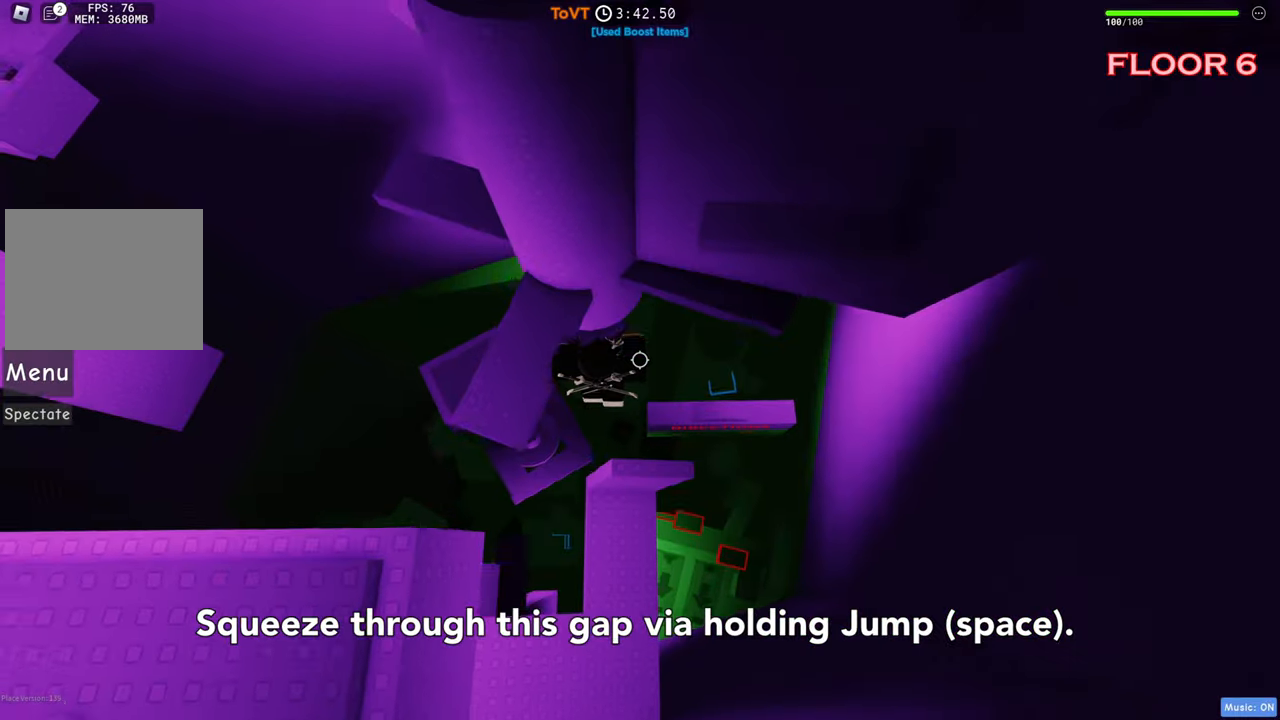
{"keys": ["a"], "events": [[150, "w", "up"], [200, "a", "down"], [316, "space", "down"], [433, "space", "up"]]}
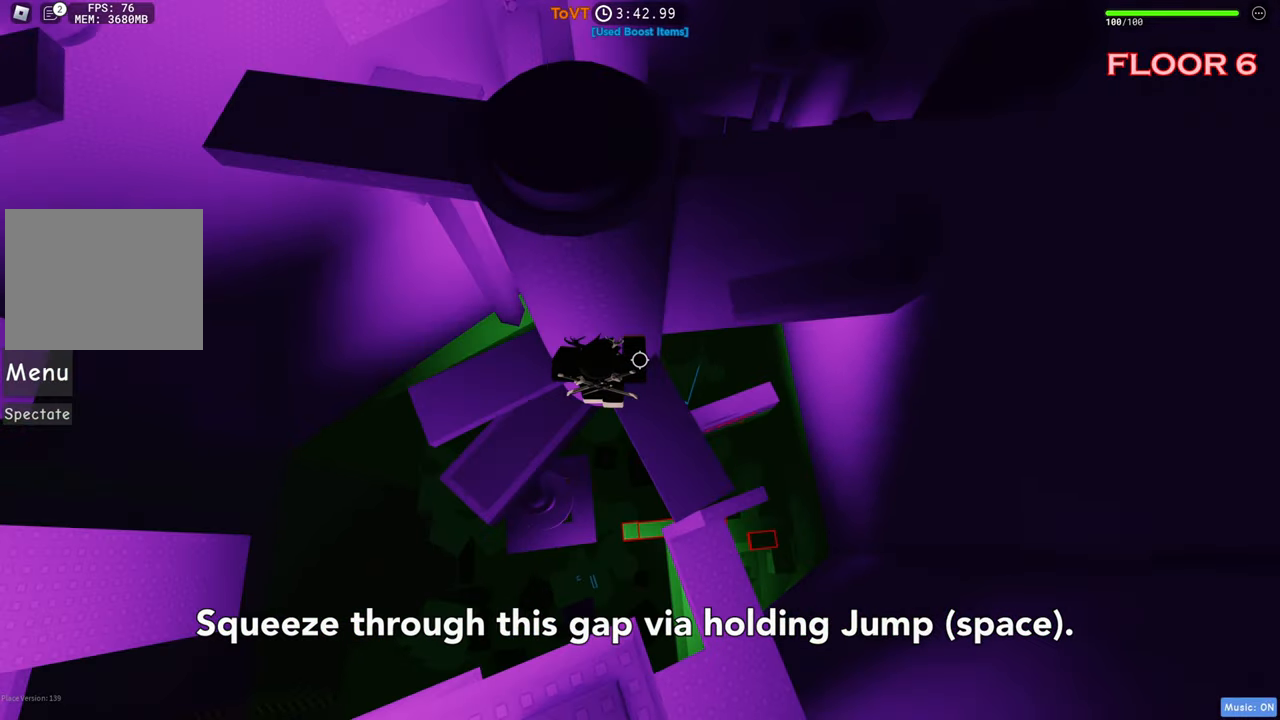
{"keys": ["a", "space"], "events": [[383, "space", "down"]]}
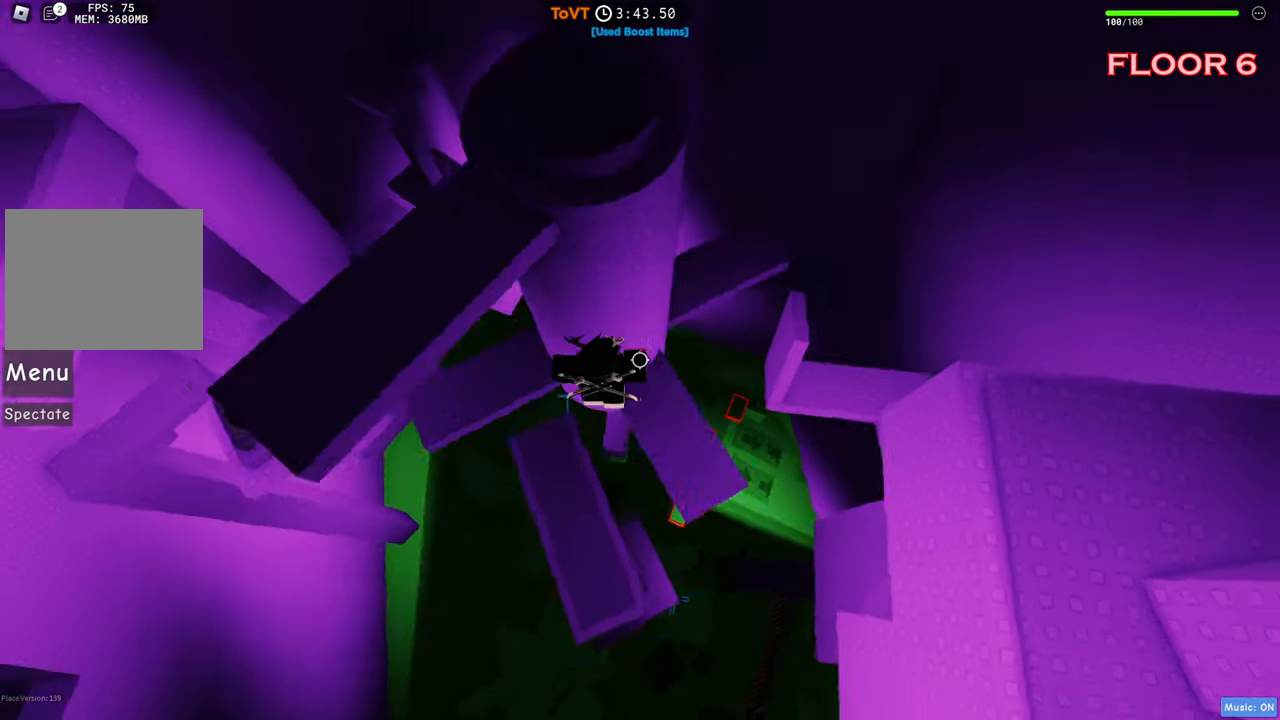
{"keys": ["a", "space"], "events": [[16, "space", "up"], [166, "a", "up"], [300, "a", "down"], [466, "space", "down"]]}
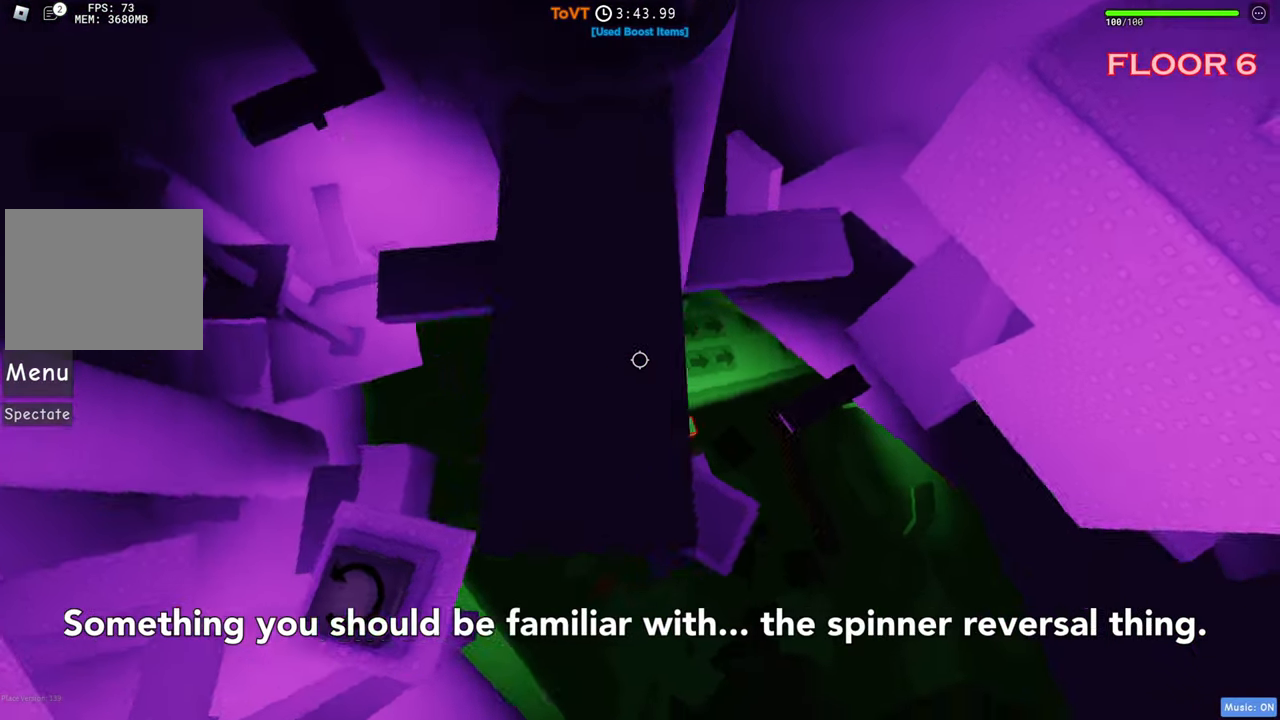
{"keys": [], "events": [[116, "space", "up"], [500, "a", "up"]]}
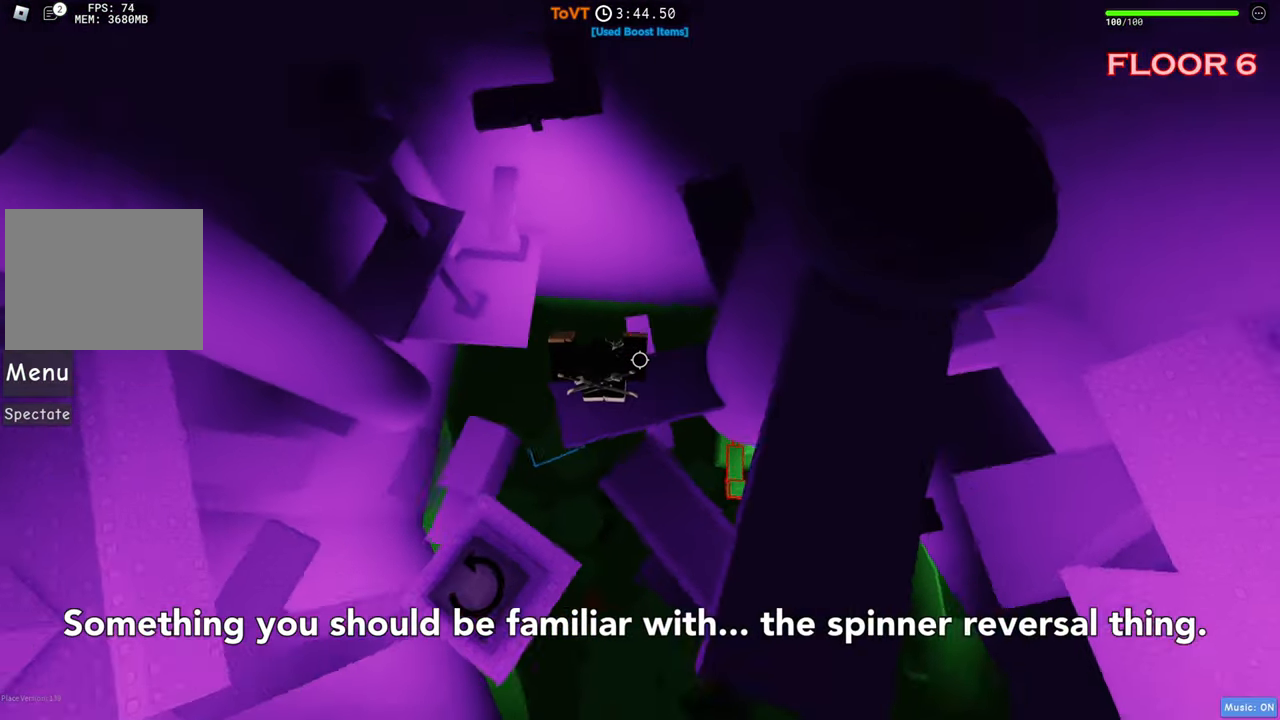
{"keys": ["a"], "events": [[66, "a", "down"], [233, "space", "down"], [400, "space", "up"]]}
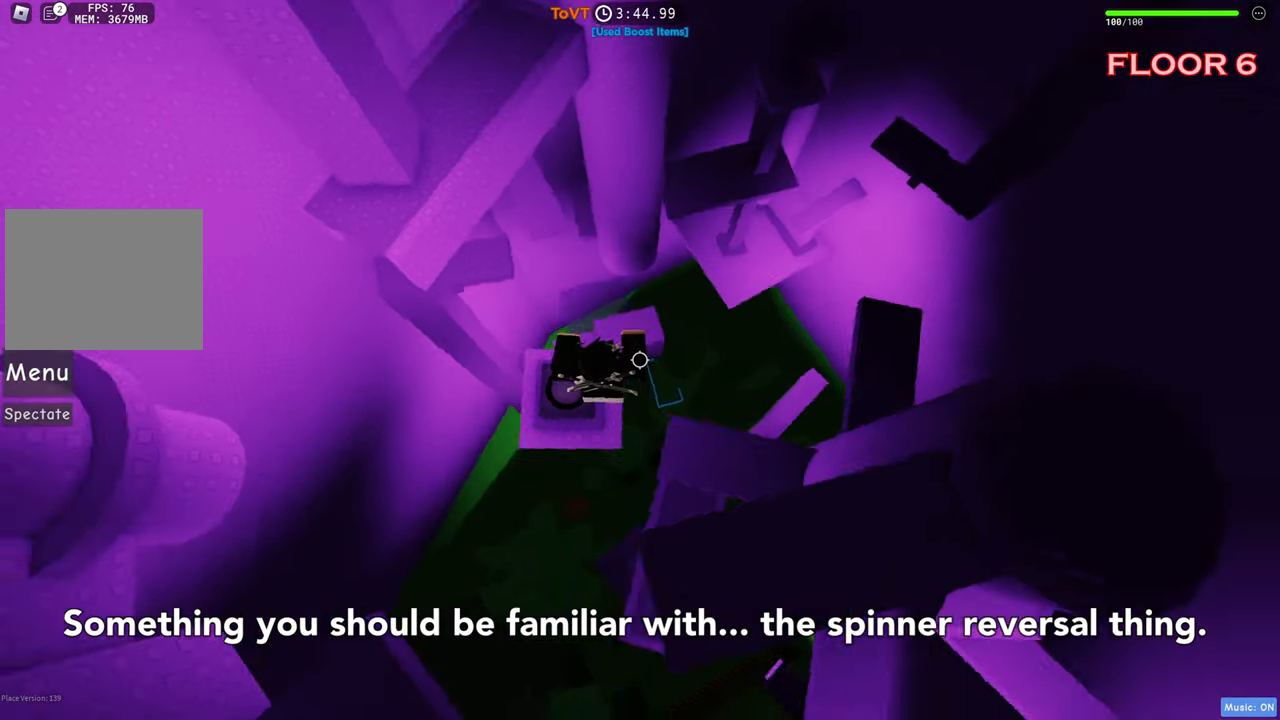
{"keys": [], "events": [[150, "a", "up"]]}
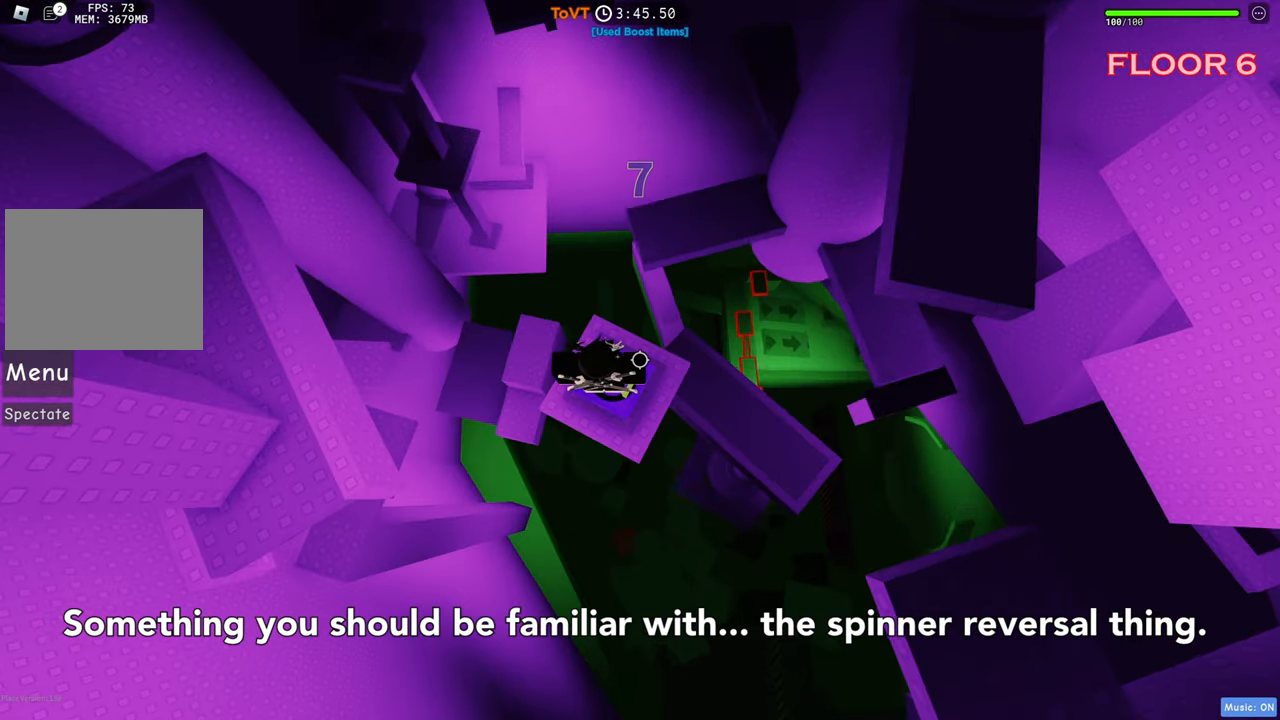
{"keys": ["space", "w"], "events": [[233, "w", "down"], [250, "d", "down"], [416, "space", "down"], [450, "d", "up"]]}
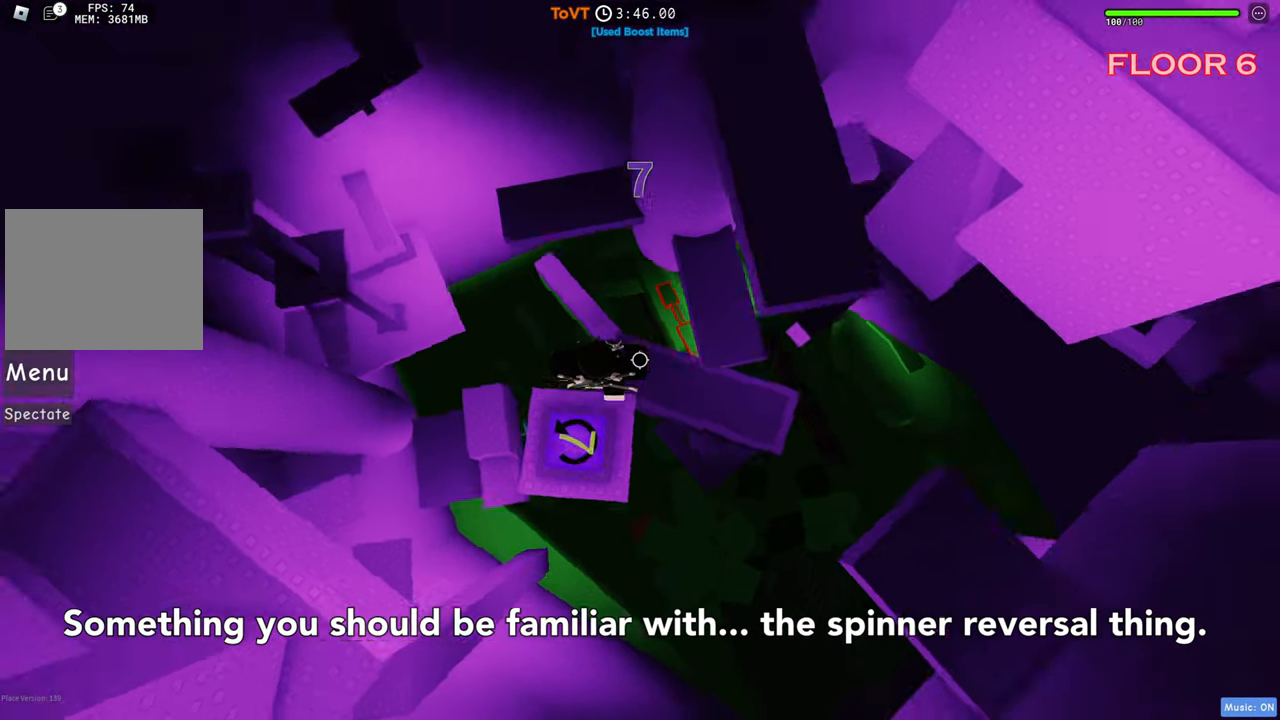
{"keys": ["d"], "events": [[83, "space", "up"], [400, "d", "down"], [450, "w", "up"]]}
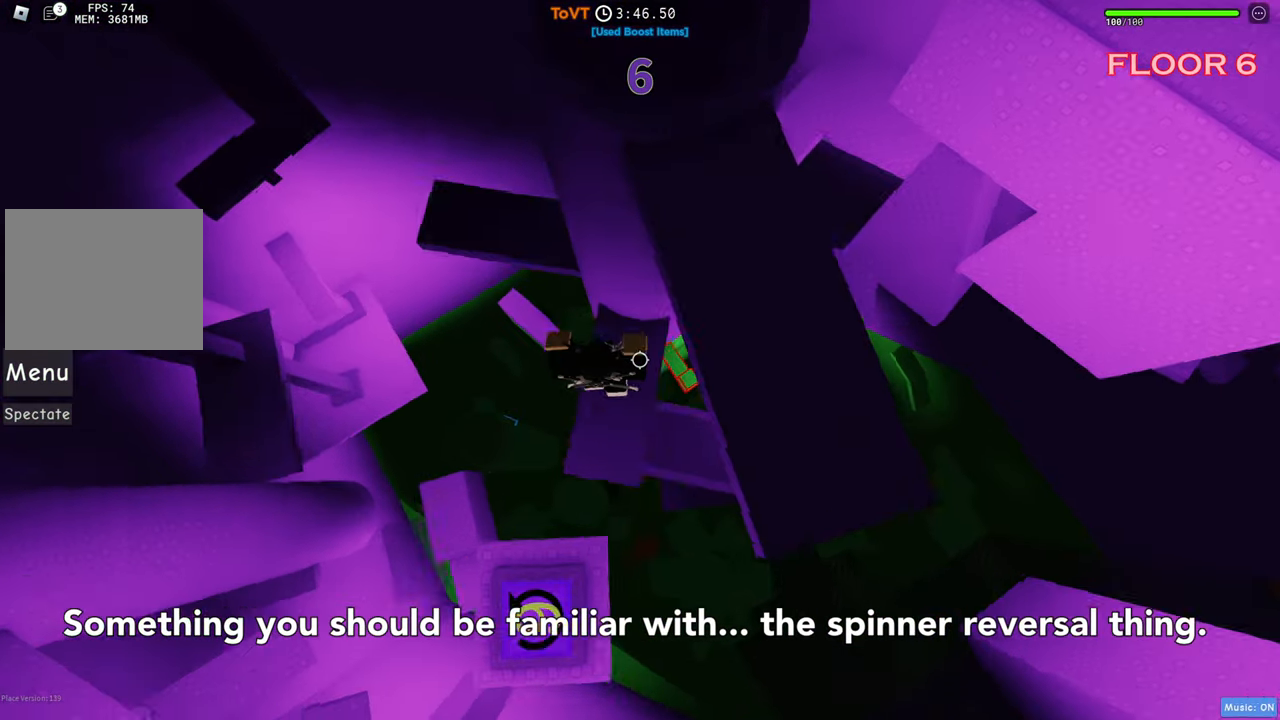
{"keys": ["w"], "events": [[50, "space", "down"], [216, "space", "up"], [400, "w", "down"], [433, "d", "up"]]}
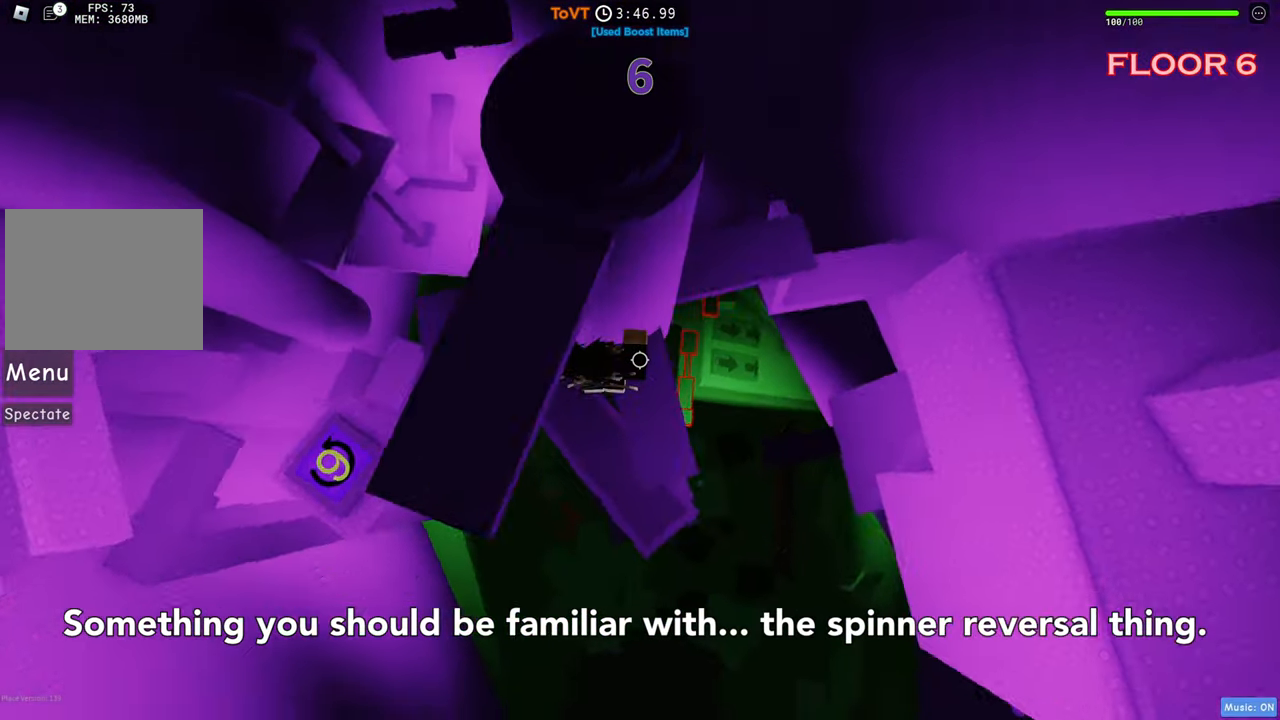
{"keys": [], "events": [[83, "d", "down"], [133, "w", "up"], [183, "space", "down"], [333, "space", "up"], [383, "d", "up"]]}
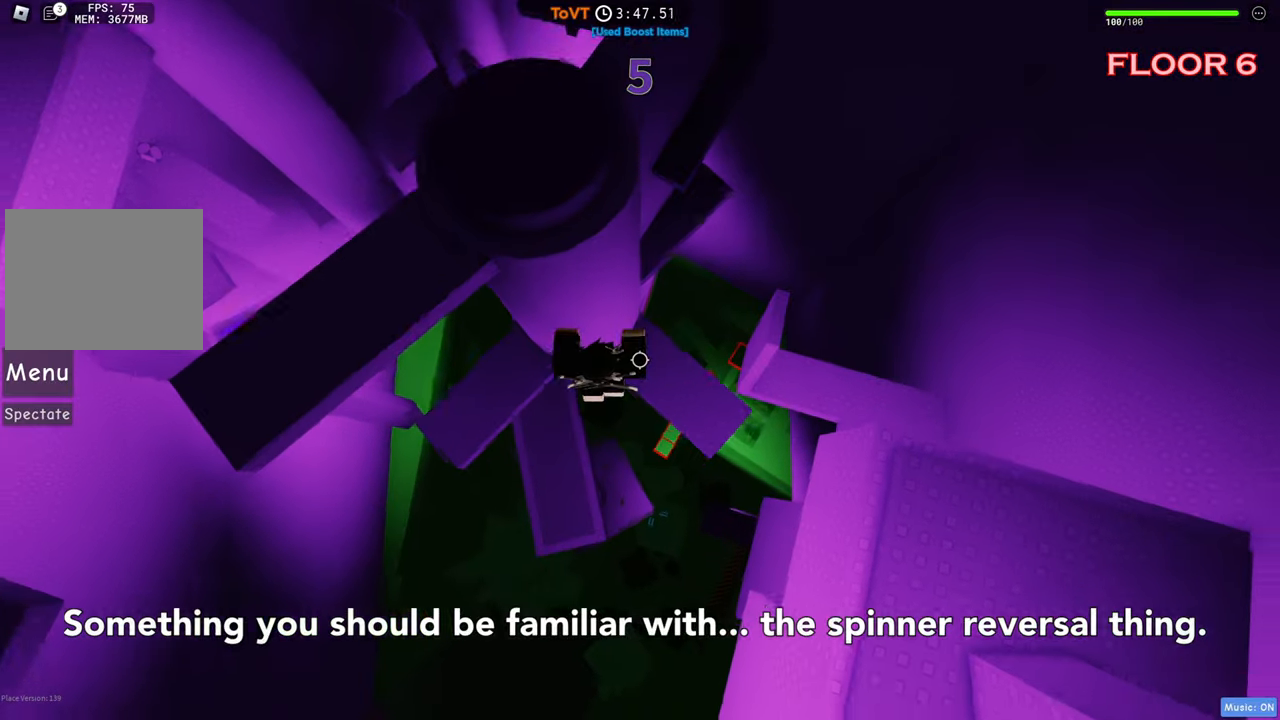
{"keys": [], "events": [[50, "w", "down"], [167, "d", "down"], [217, "w", "up"], [283, "space", "down"], [450, "space", "up"], [467, "d", "up"]]}
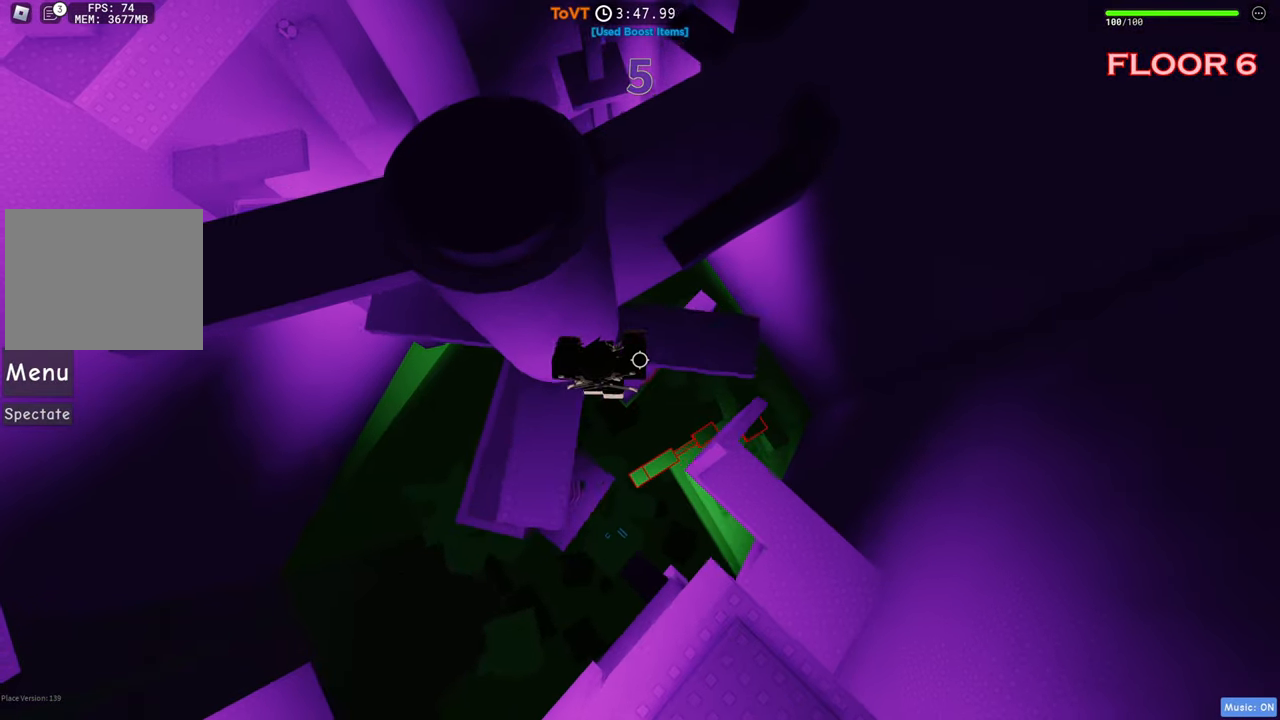
{"keys": ["d", "space"], "events": [[167, "w", "down"], [300, "d", "down"], [367, "w", "up"], [400, "space", "down"]]}
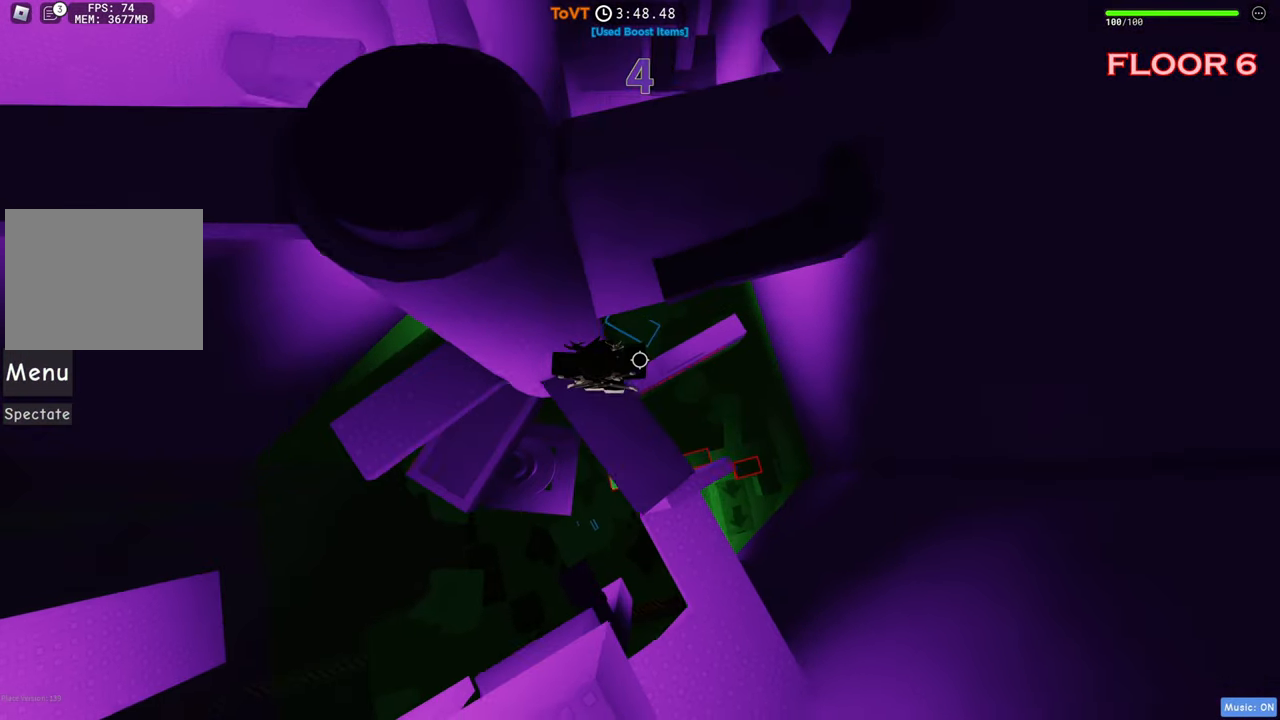
{"keys": ["w"], "events": [[83, "space", "up"], [167, "d", "up"], [183, "w", "down"]]}
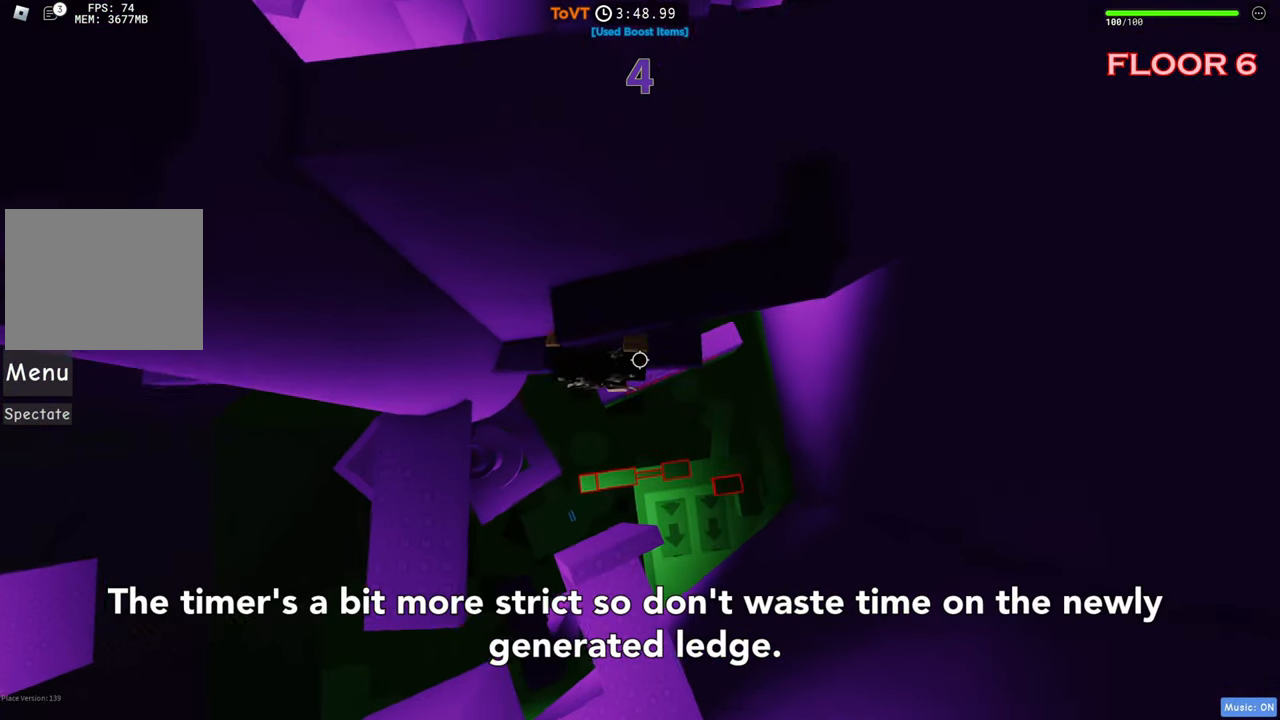
{"keys": [], "events": [[133, "w", "up"], [400, "s", "down"], [467, "s", "up"]]}
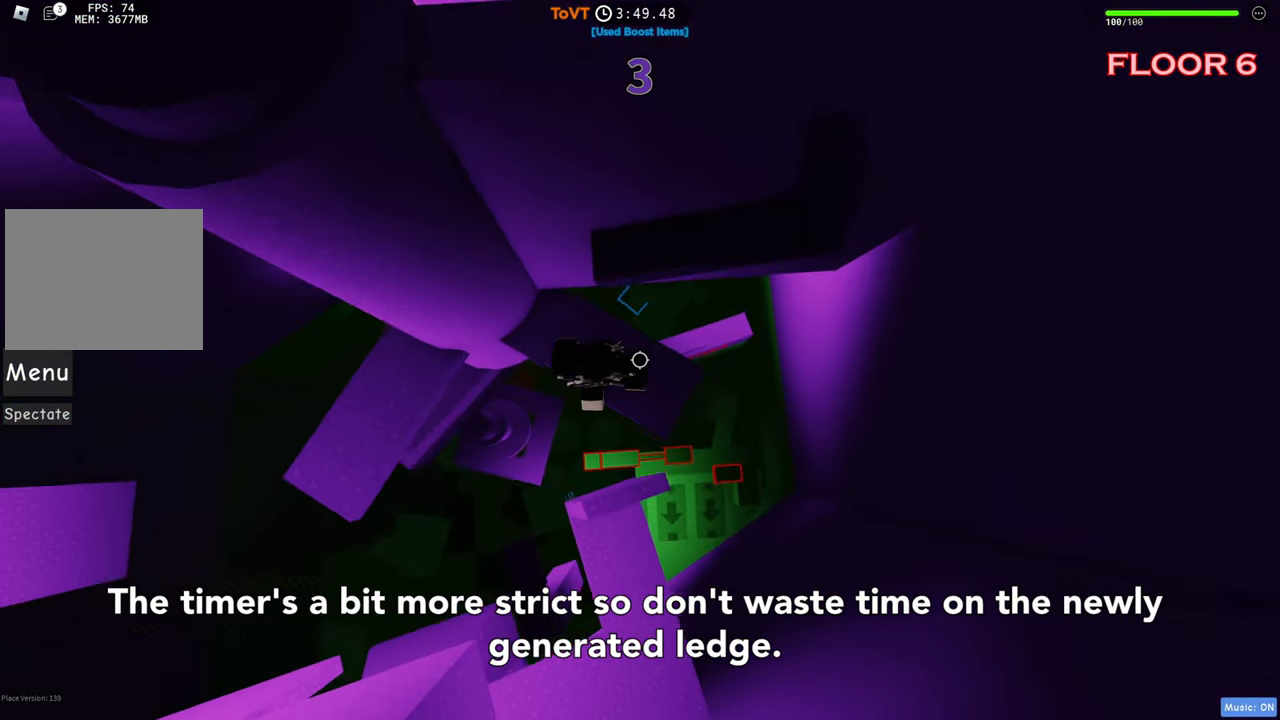
{"keys": ["d", "w"], "events": [[17, "space", "down"], [50, "w", "down"], [283, "space", "up"], [367, "d", "down"]]}
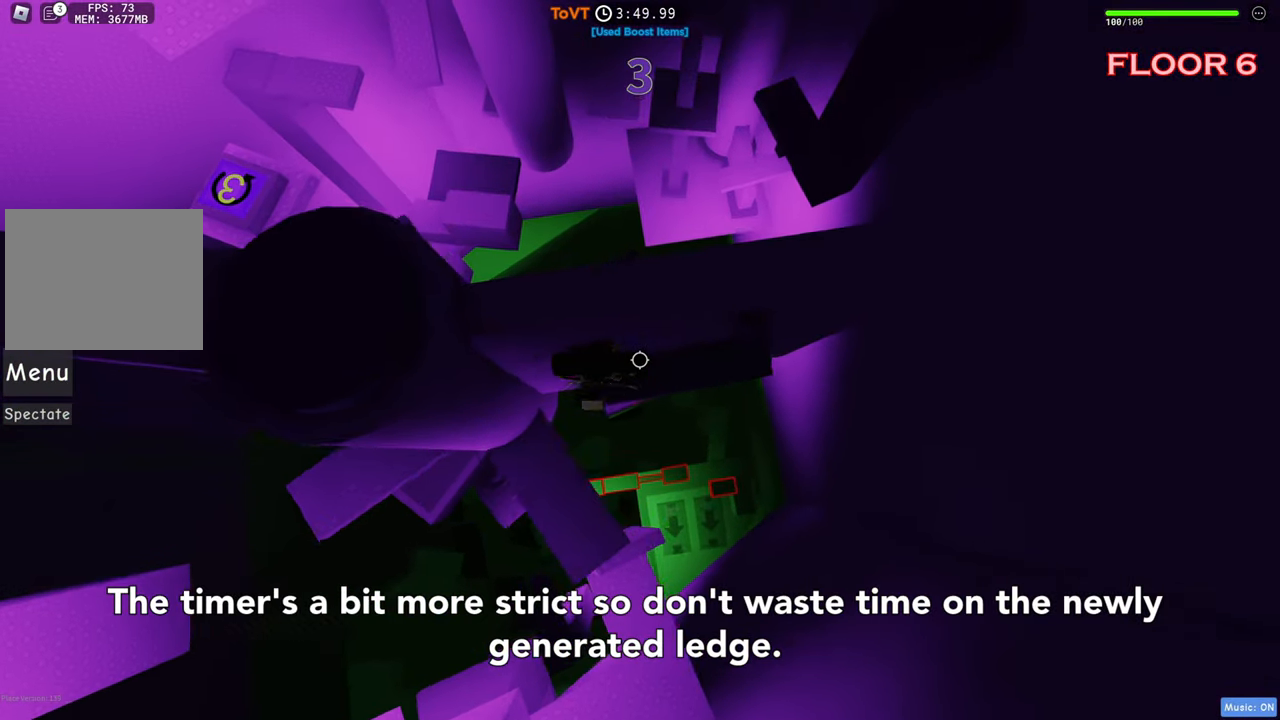
{"keys": ["d"], "events": [[83, "w", "up"], [150, "space", "down"], [200, "d", "up"], [317, "space", "up"], [333, "d", "down"]]}